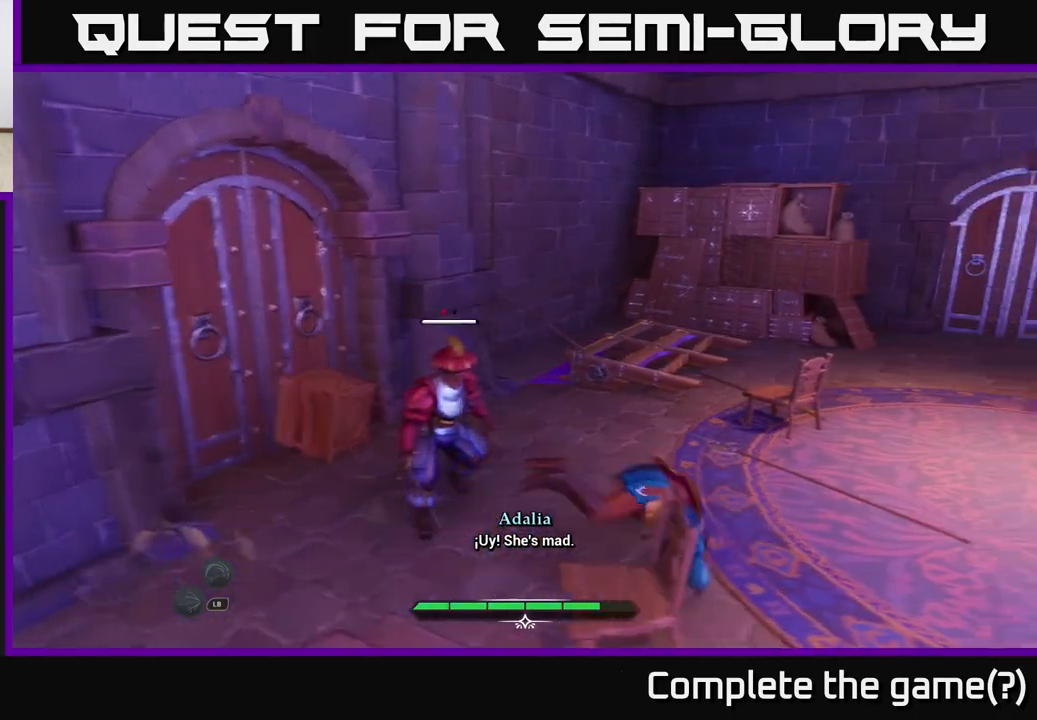
Gameplay with a controller (Xbox layout); each line is a JSON object with the inputs held at the frame after it. "events" lists button and stick changes between this image and that frame as [ms after this image, input, new state], when the widget could be followed in between.
{"buttons": ["X"], "left_stick": "center", "right_stick": "center", "events": [[83, "X", "down"], [100, "left_stick", "left"], [167, "X", "up"], [250, "X", "down"], [317, "X", "up"], [333, "left_stick", "center"], [450, "X", "down"]]}
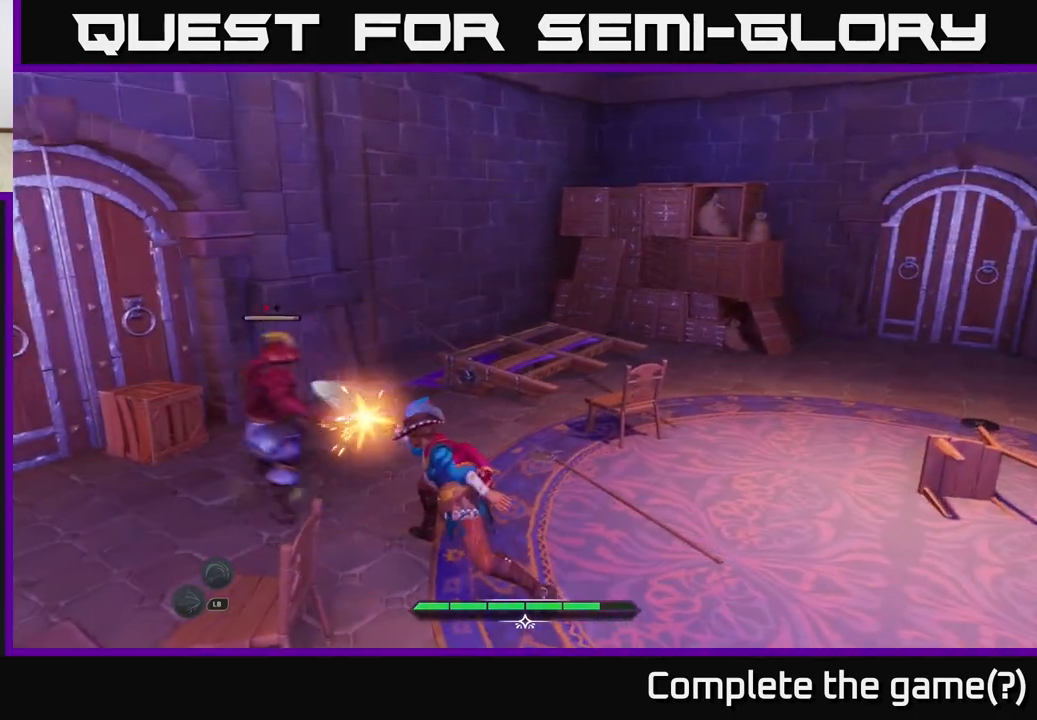
{"buttons": [], "left_stick": "center", "right_stick": "center", "events": [[33, "X", "up"], [133, "X", "down"], [233, "X", "up"]]}
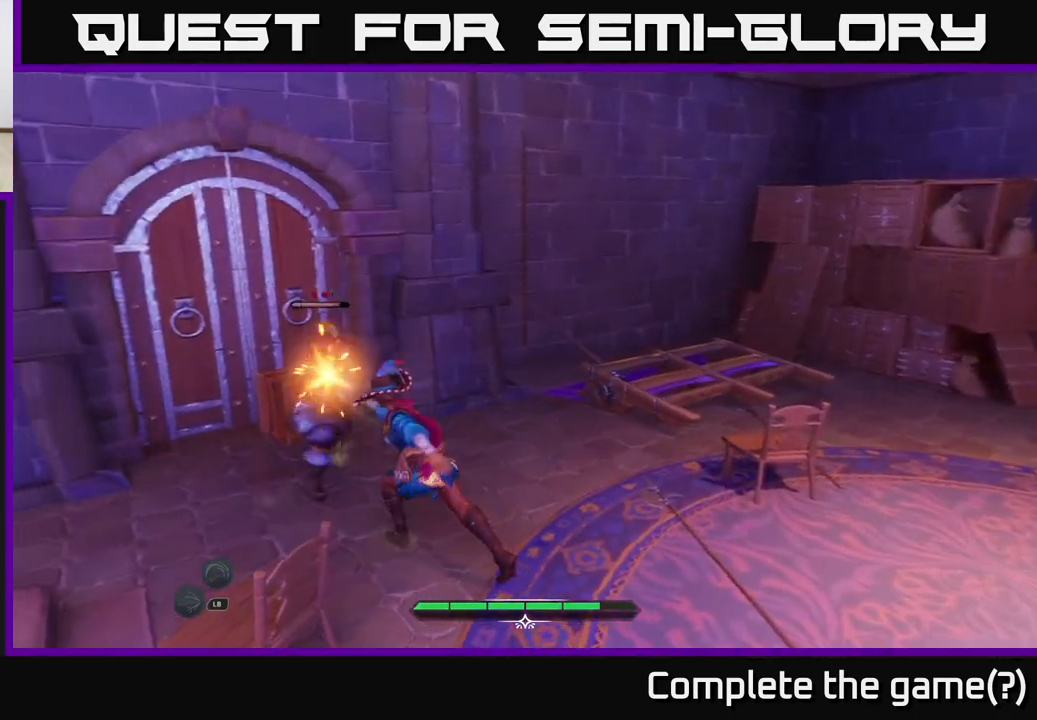
{"buttons": [], "left_stick": "center", "right_stick": "center", "events": [[100, "X", "down"], [183, "X", "up"]]}
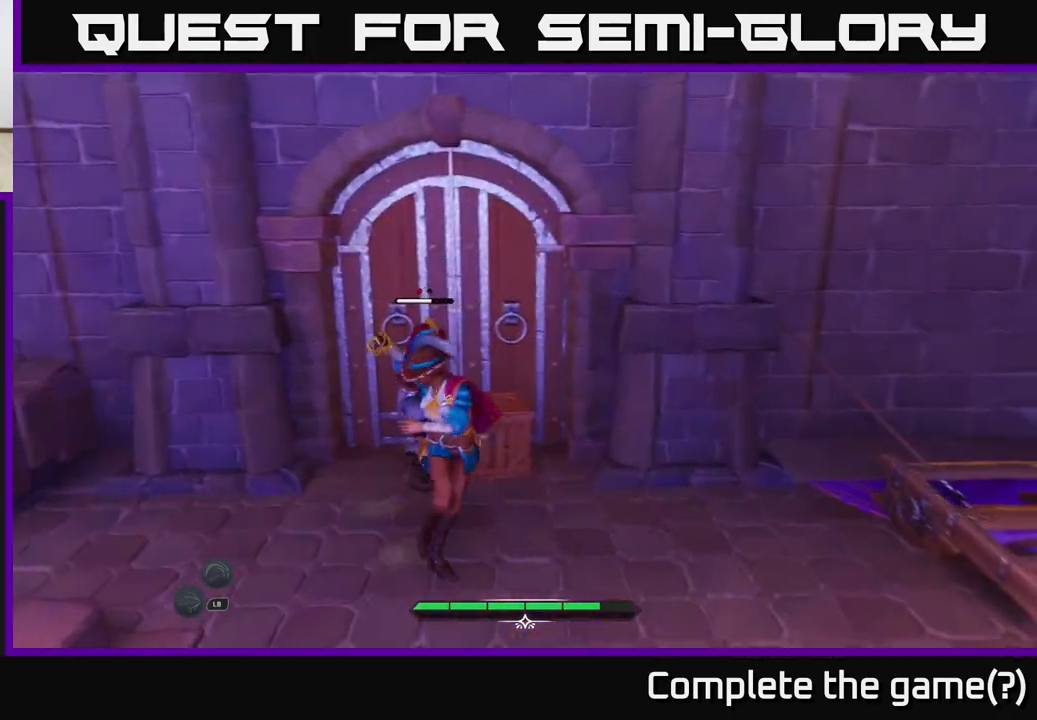
{"buttons": [], "left_stick": "center", "right_stick": "center", "events": []}
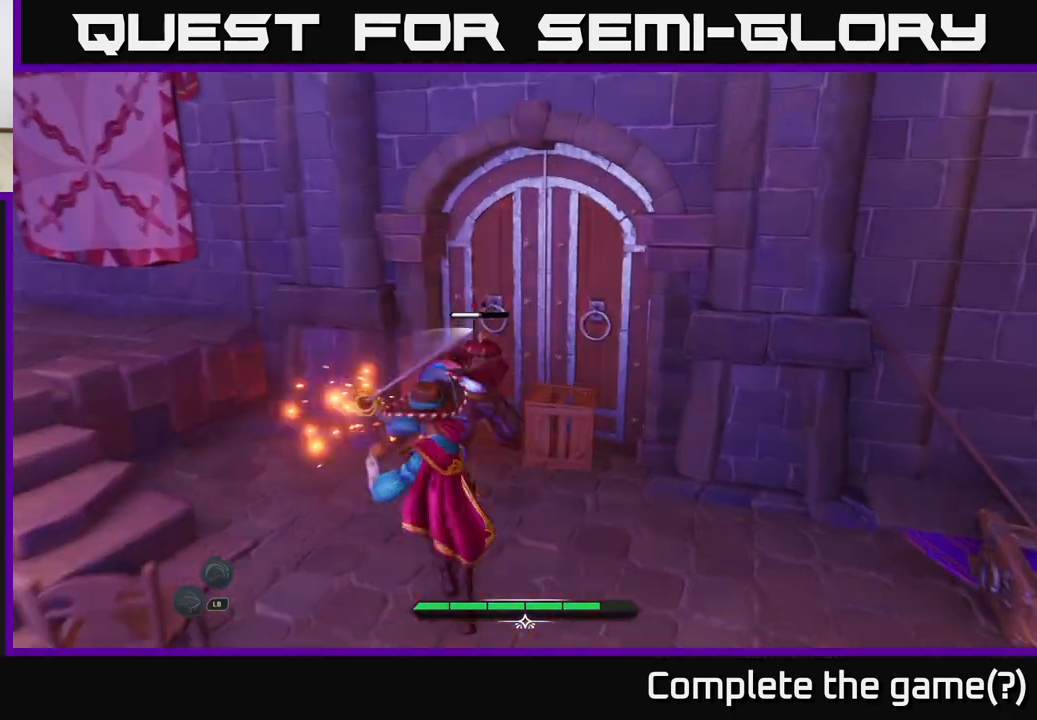
{"buttons": [], "left_stick": "center", "right_stick": "center", "events": []}
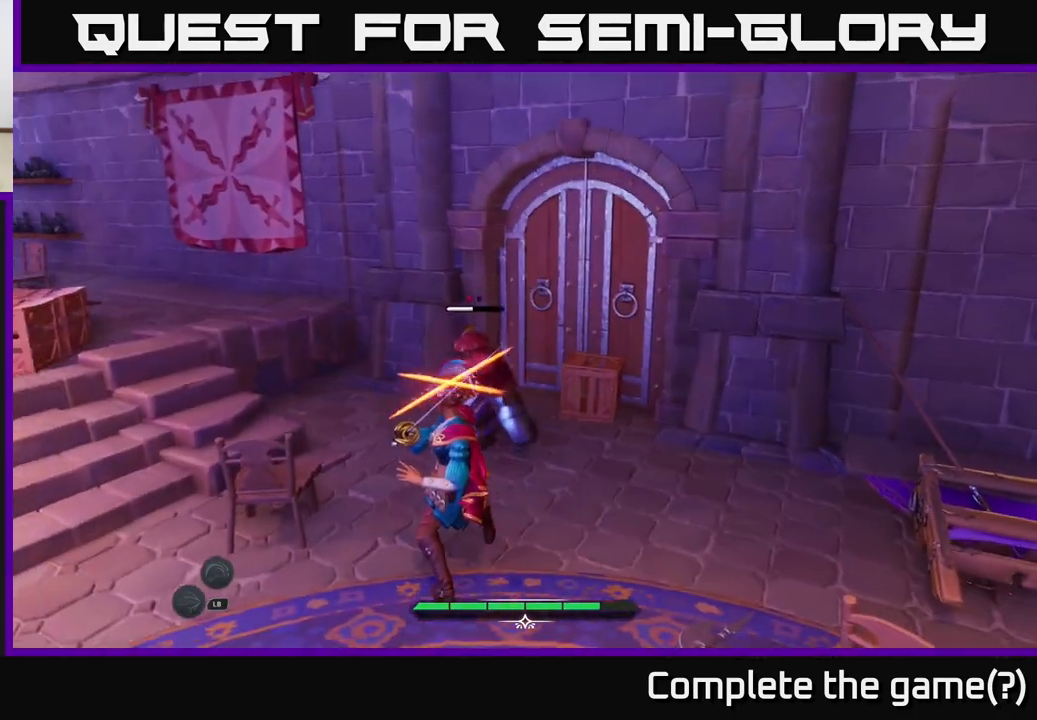
{"buttons": [], "left_stick": "center", "right_stick": "center", "events": [[100, "left_stick", "down-left"], [117, "B", "down"], [183, "B", "up"], [217, "left_stick", "up"], [267, "left_stick", "center"]]}
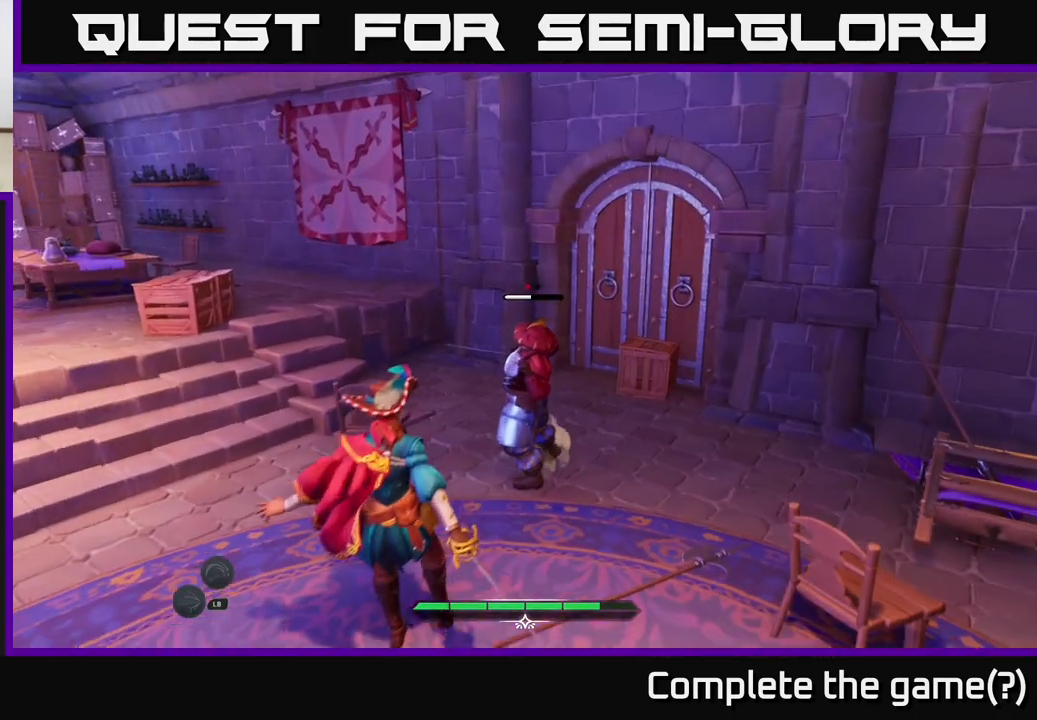
{"buttons": [], "left_stick": "center", "right_stick": "center", "events": [[67, "R2", "down"], [150, "R2", "up"]]}
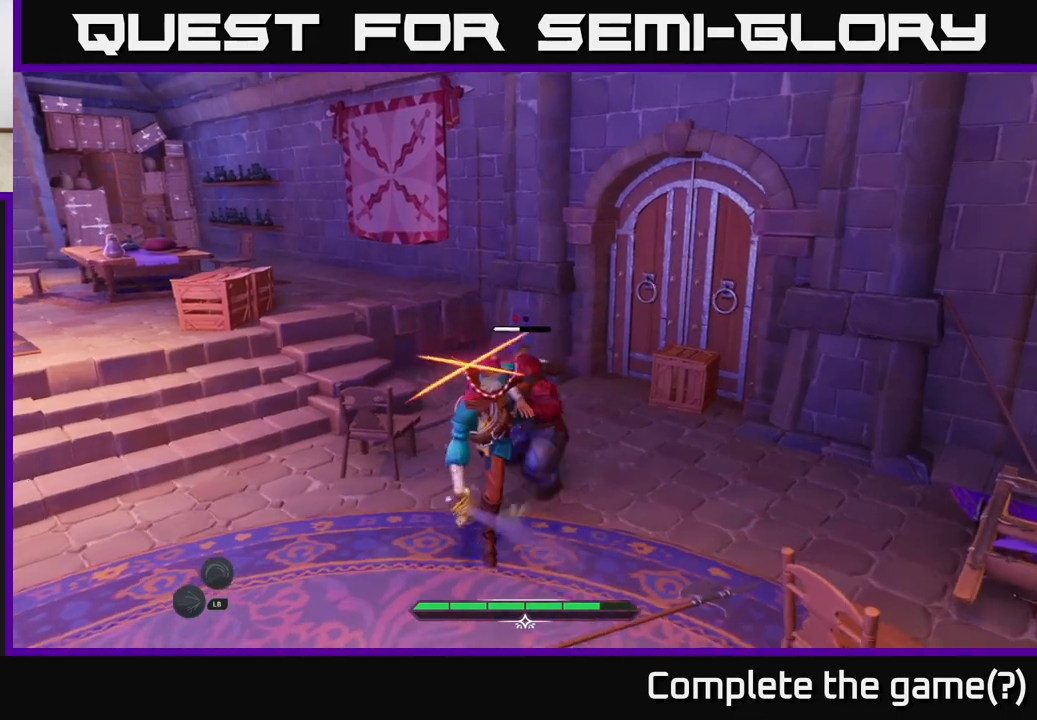
{"buttons": [], "left_stick": "center", "right_stick": "center", "events": [[67, "left_stick", "up"], [200, "left_stick", "center"], [300, "B", "down"], [367, "B", "up"]]}
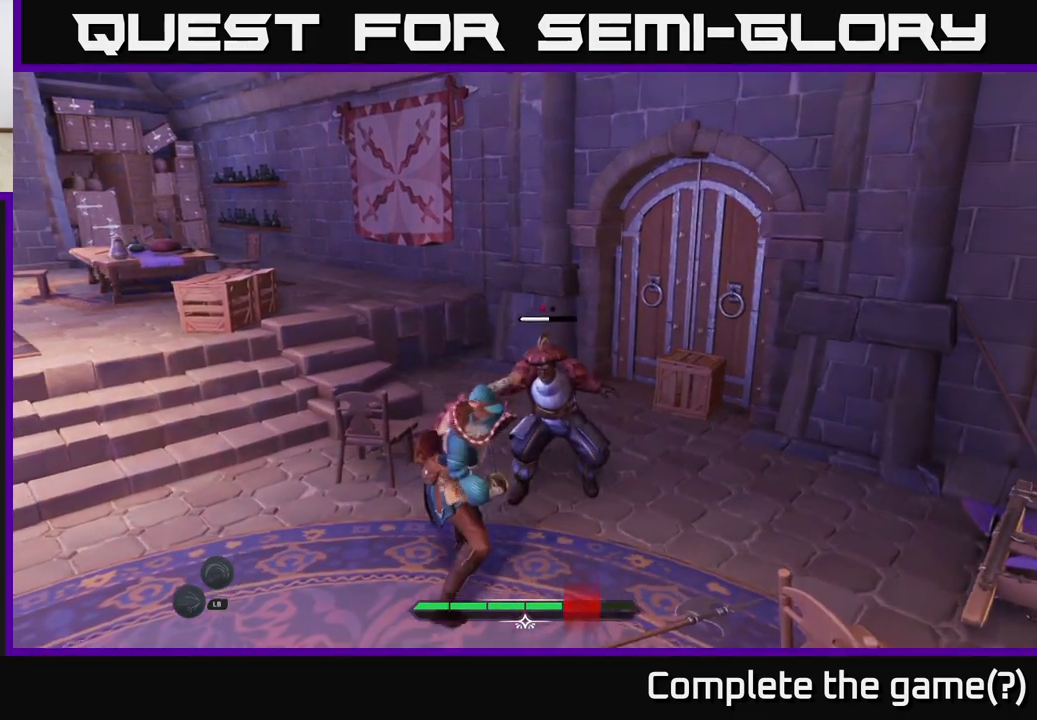
{"buttons": ["X"], "left_stick": "up-right", "right_stick": "center", "events": [[50, "B", "down"], [100, "B", "up"], [133, "left_stick", "up"], [217, "R2", "down"], [300, "R2", "up"], [417, "left_stick", "up-right"], [500, "X", "down"]]}
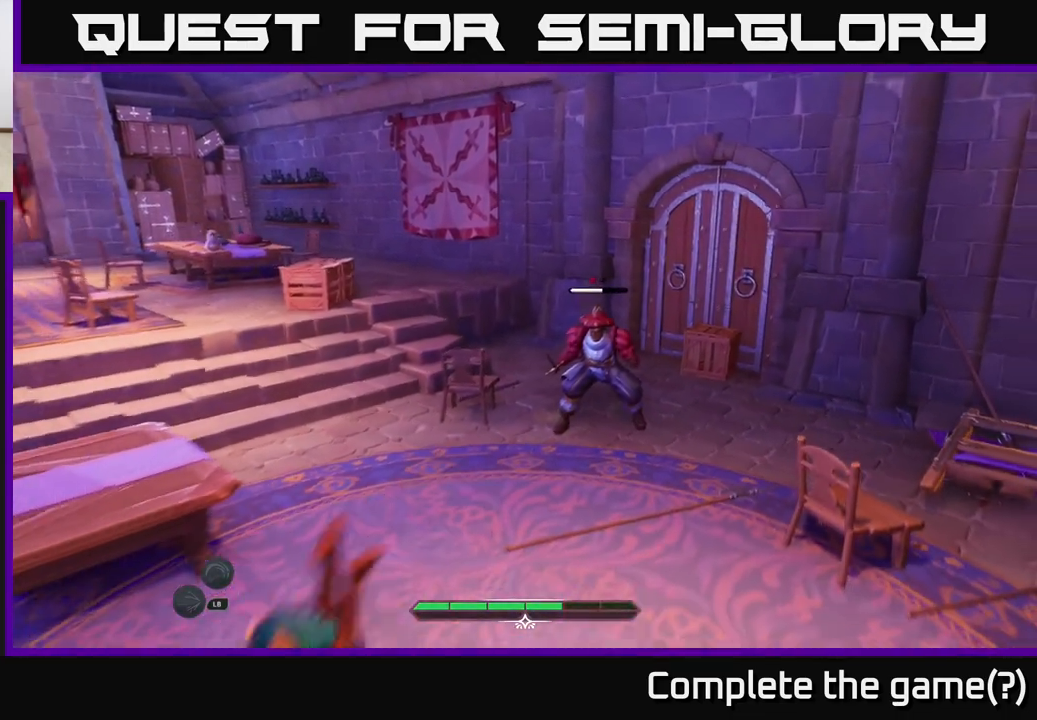
{"buttons": [], "left_stick": "up-right", "right_stick": "center", "events": [[100, "X", "up"], [183, "X", "down"], [250, "X", "up"], [350, "X", "down"], [433, "X", "up"]]}
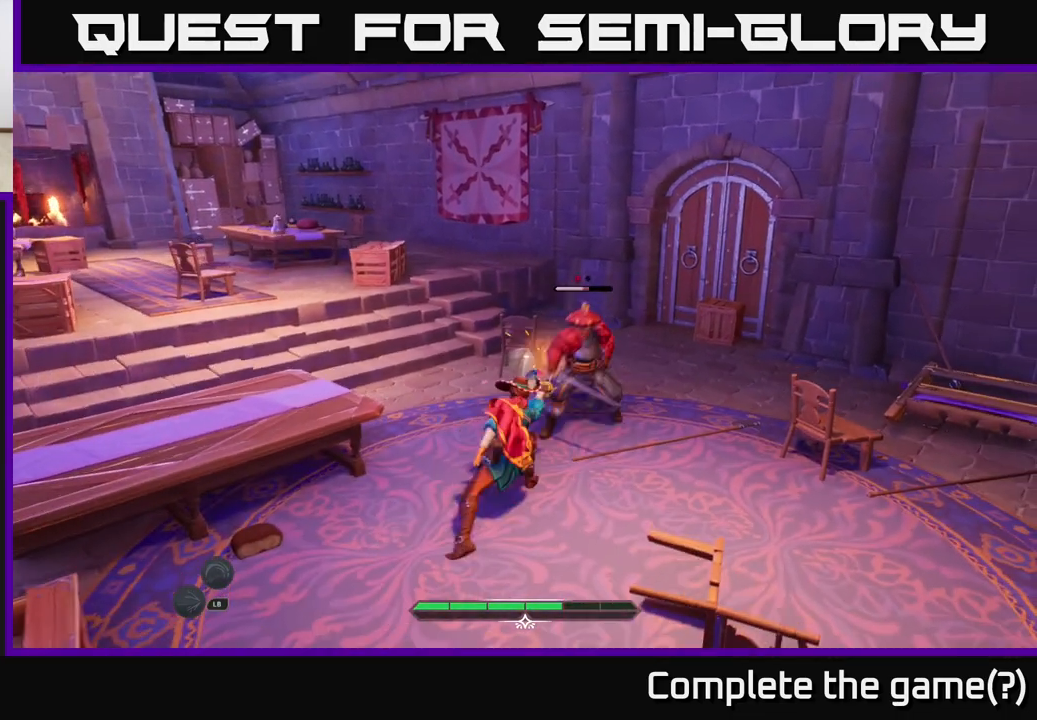
{"buttons": [], "left_stick": "center", "right_stick": "center", "events": [[33, "X", "down"], [33, "left_stick", "center"], [100, "X", "up"], [200, "X", "down"], [283, "X", "up"]]}
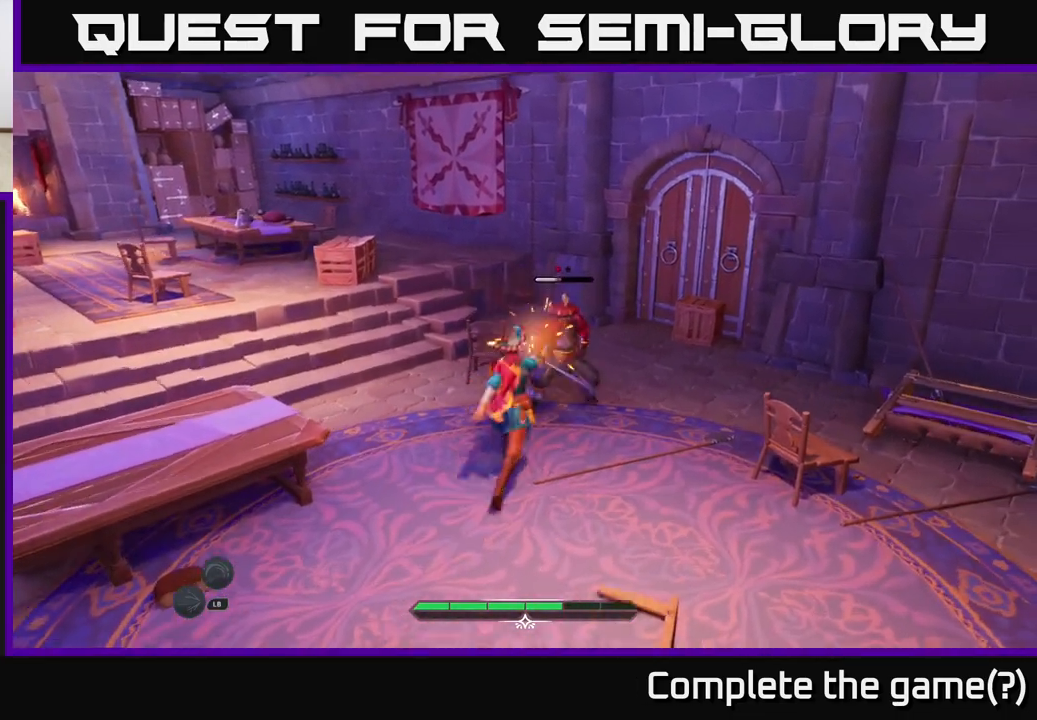
{"buttons": [], "left_stick": "center", "right_stick": "center", "events": []}
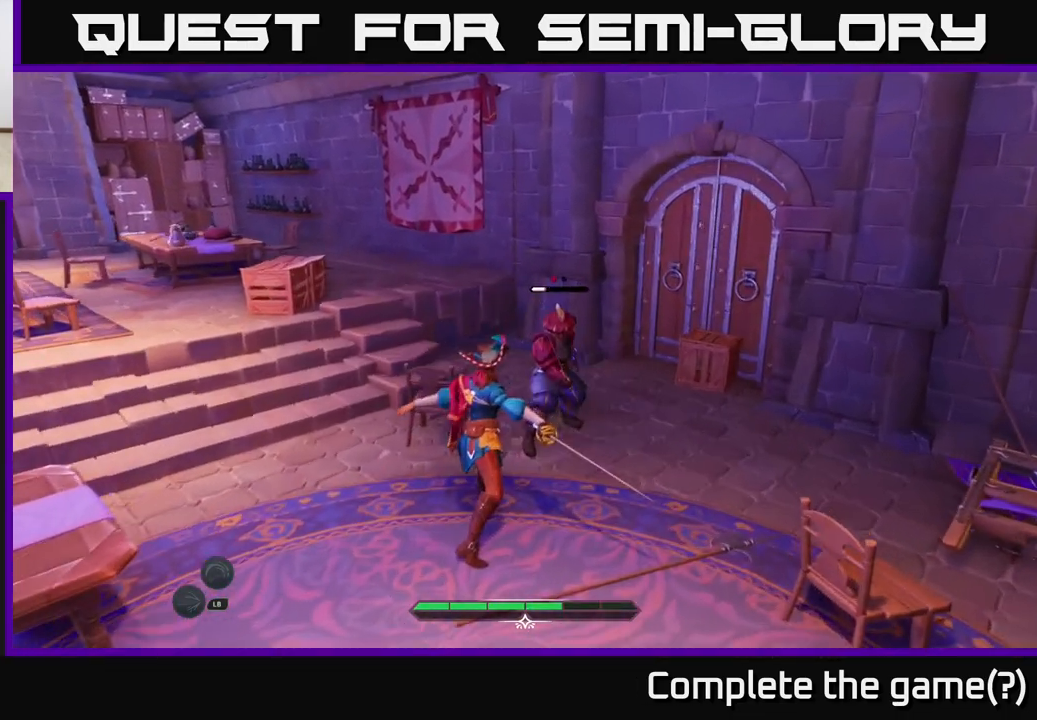
{"buttons": [], "left_stick": "center", "right_stick": "center", "events": [[17, "X", "down"], [67, "X", "up"]]}
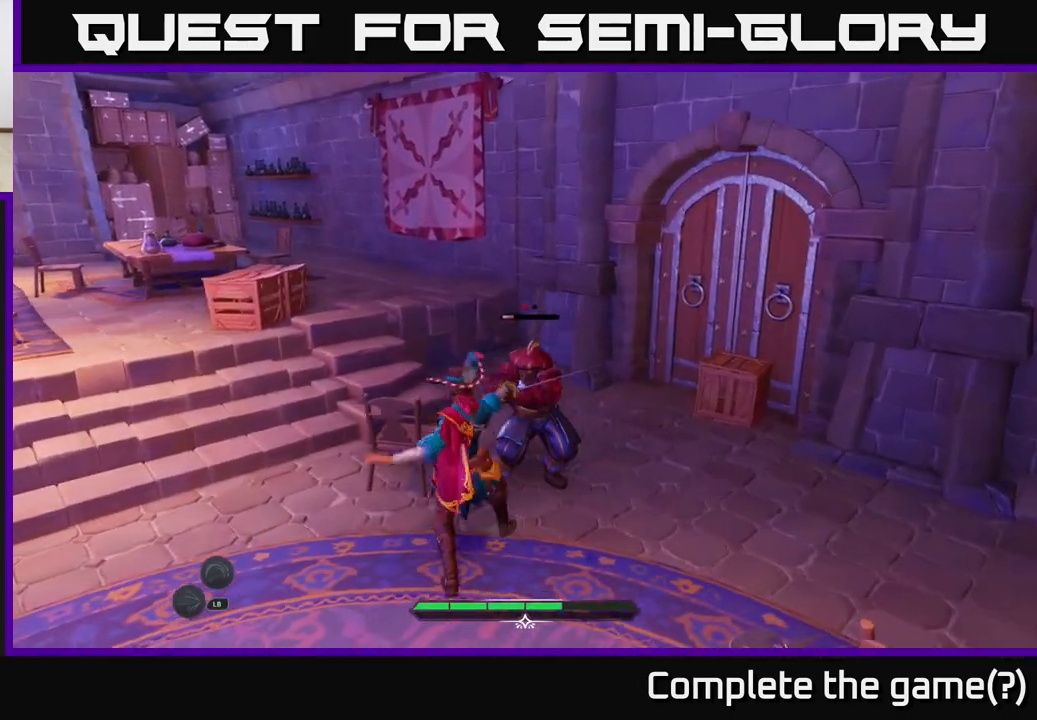
{"buttons": [], "left_stick": "center", "right_stick": "center", "events": []}
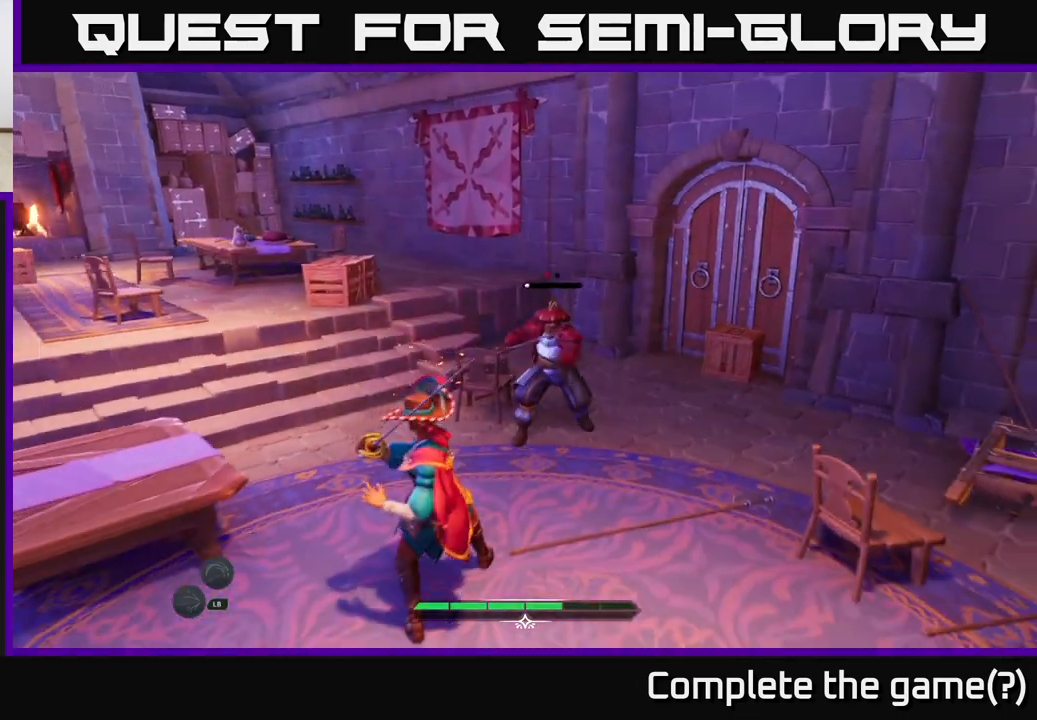
{"buttons": [], "left_stick": "center", "right_stick": "center", "events": [[17, "left_stick", "down-left"], [50, "B", "down"], [133, "B", "up"], [300, "left_stick", "center"]]}
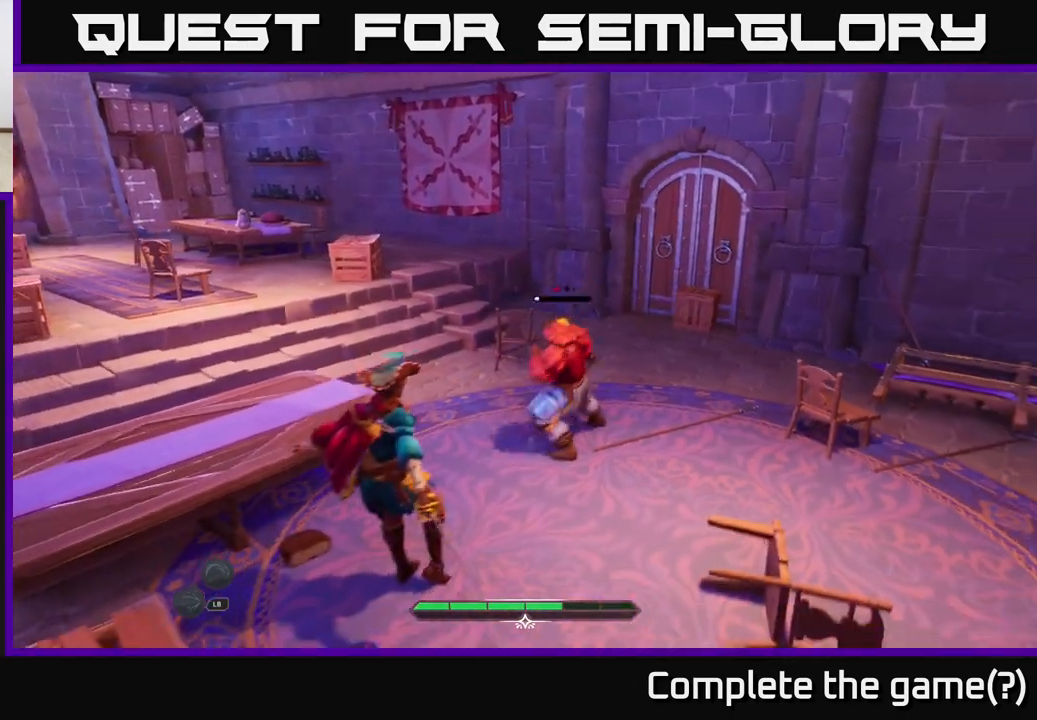
{"buttons": [], "left_stick": "center", "right_stick": "center", "events": []}
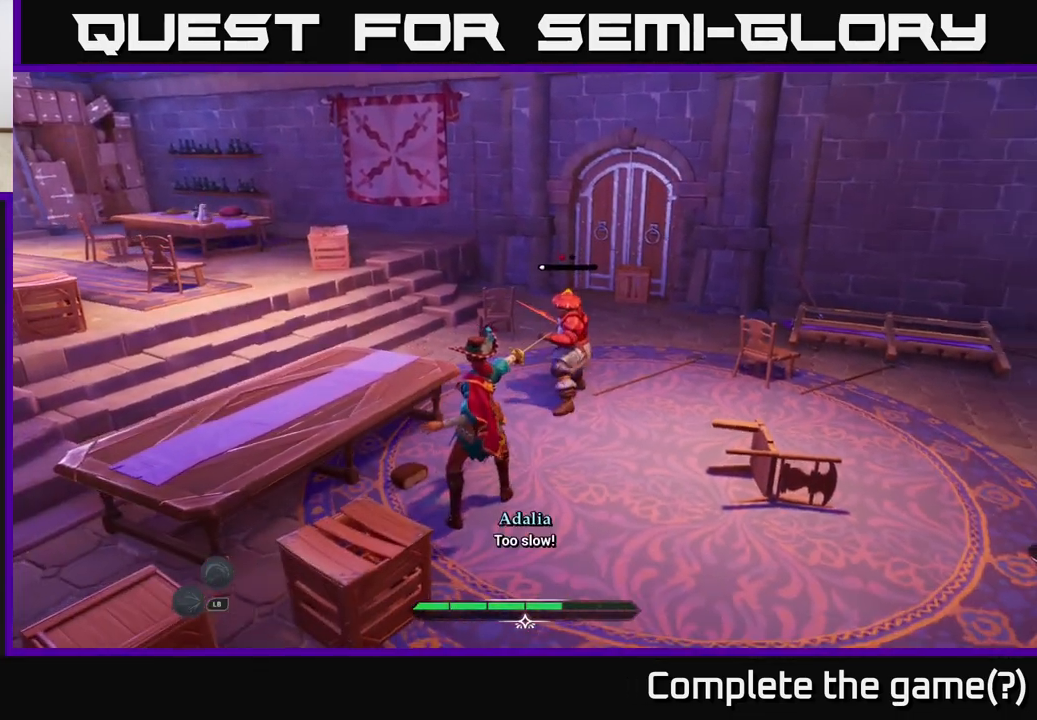
{"buttons": [], "left_stick": "down-left", "right_stick": "center", "events": [[50, "X", "down"], [50, "left_stick", "up"], [100, "X", "up"], [333, "left_stick", "center"], [400, "B", "down"], [400, "left_stick", "down-left"], [500, "B", "up"]]}
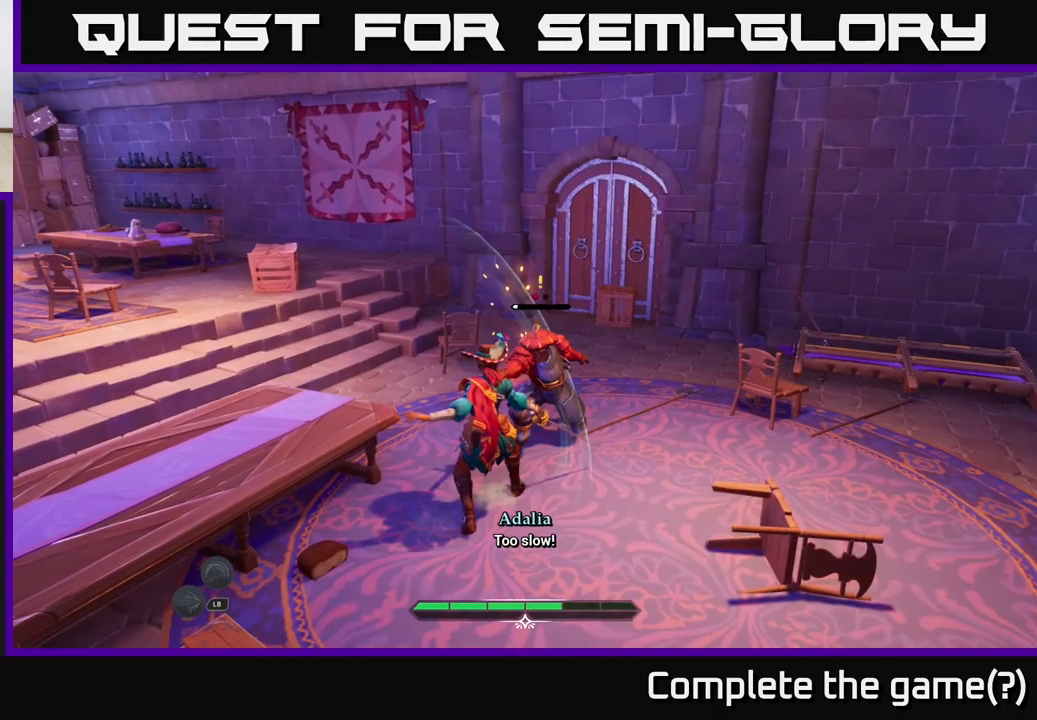
{"buttons": [], "left_stick": "up", "right_stick": "center", "events": [[83, "left_stick", "down-right"], [117, "B", "down"], [167, "B", "up"], [183, "left_stick", "center"], [400, "X", "down"], [450, "left_stick", "up"], [500, "X", "up"]]}
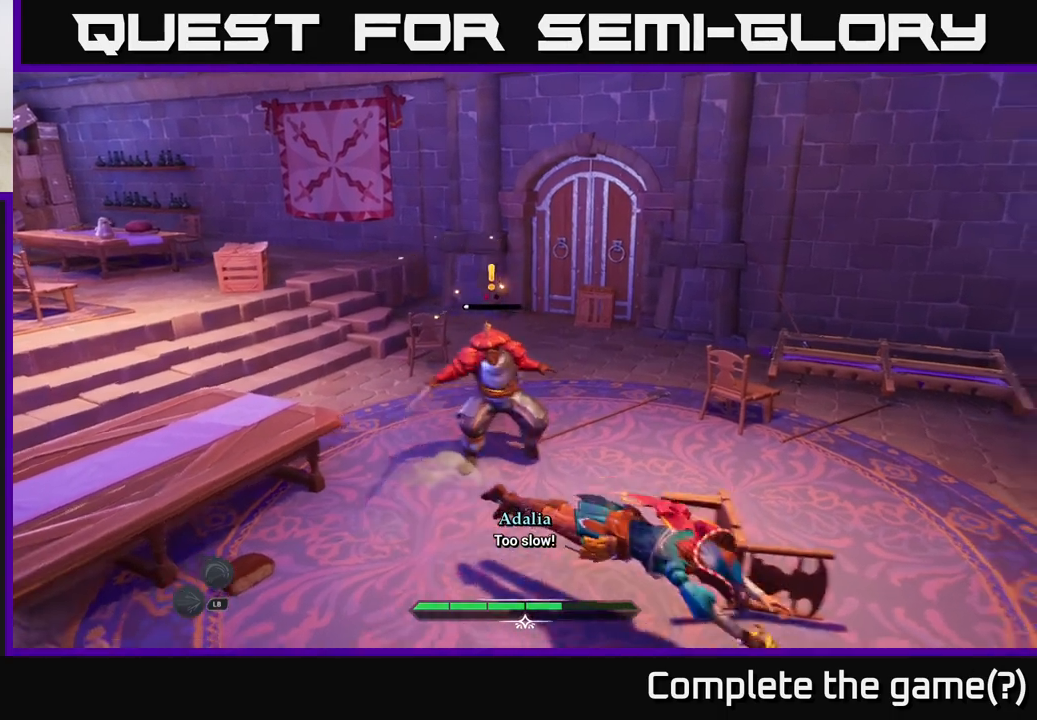
{"buttons": [], "left_stick": "up-left", "right_stick": "center", "events": [[100, "X", "down"], [167, "X", "up"], [250, "left_stick", "up-left"], [267, "X", "down"], [333, "X", "up"], [450, "X", "down"], [500, "X", "up"]]}
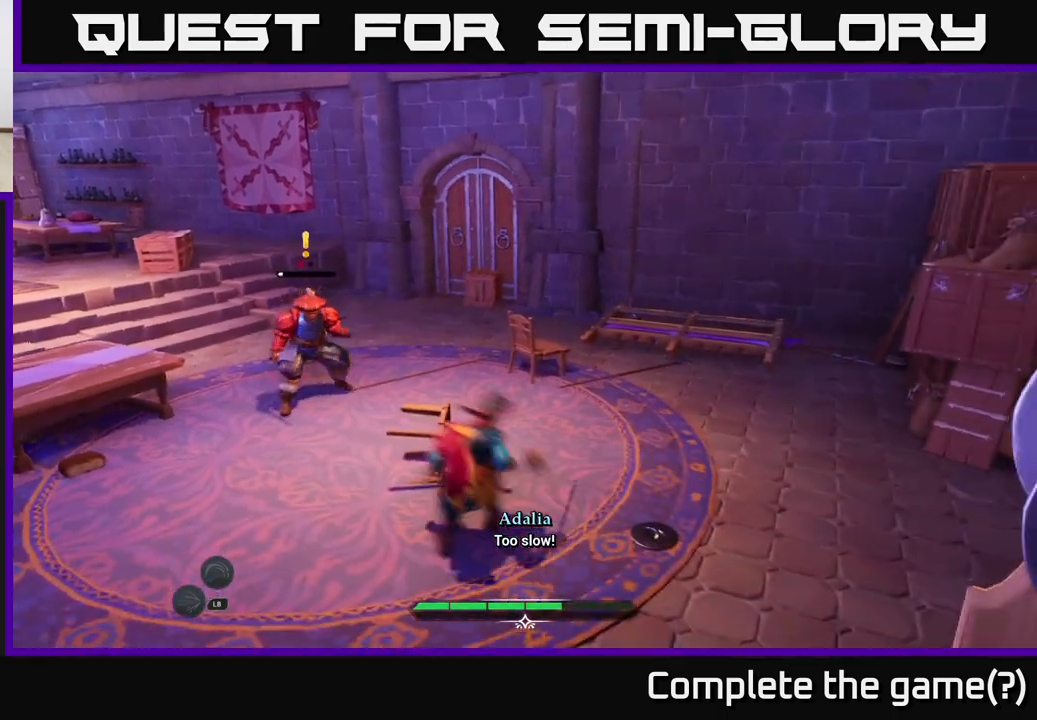
{"buttons": ["X"], "left_stick": "center", "right_stick": "center", "events": [[100, "X", "down"], [167, "X", "up"], [250, "X", "down"], [300, "left_stick", "center"], [350, "X", "up"], [467, "X", "down"]]}
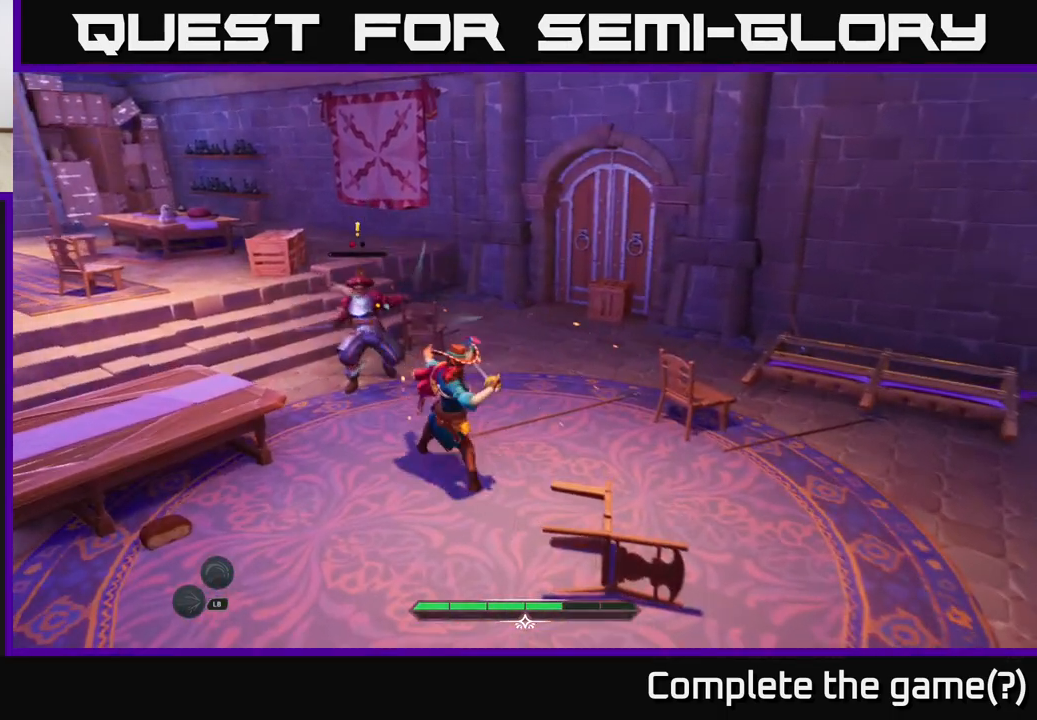
{"buttons": ["X"], "left_stick": "center", "right_stick": "center", "events": [[33, "X", "up"], [117, "X", "down"], [217, "X", "up"], [317, "X", "down"], [400, "X", "up"], [500, "X", "down"]]}
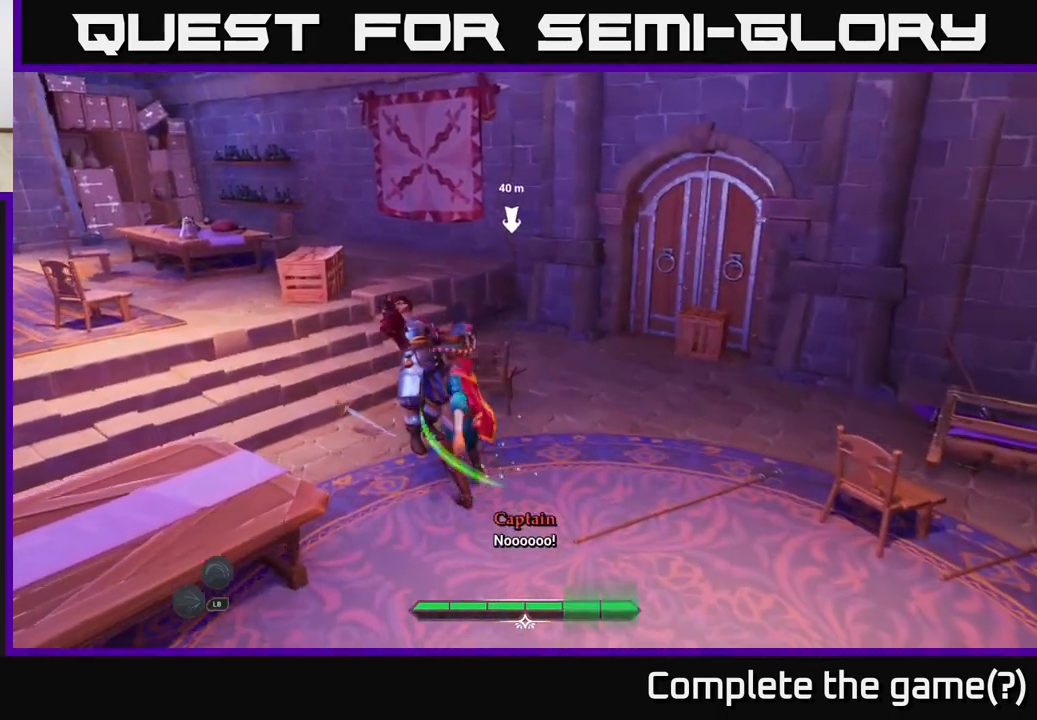
{"buttons": [], "left_stick": "center", "right_stick": "center", "events": [[83, "X", "up"], [167, "X", "down"], [267, "X", "up"], [400, "X", "down"], [483, "X", "up"]]}
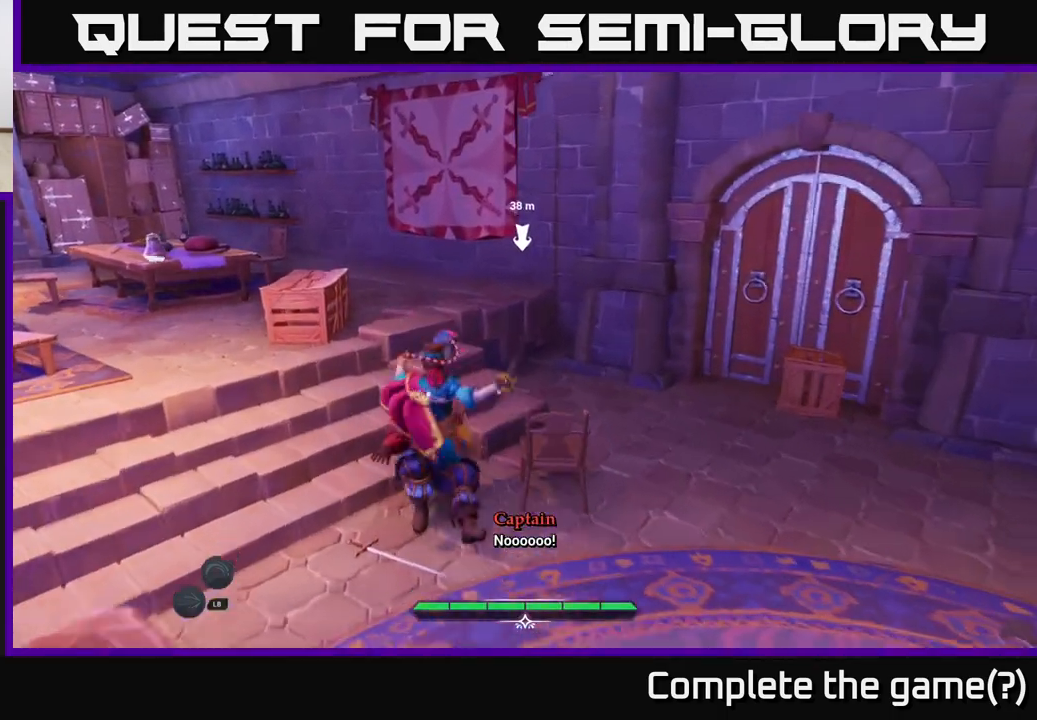
{"buttons": [], "left_stick": "center", "right_stick": "center", "events": []}
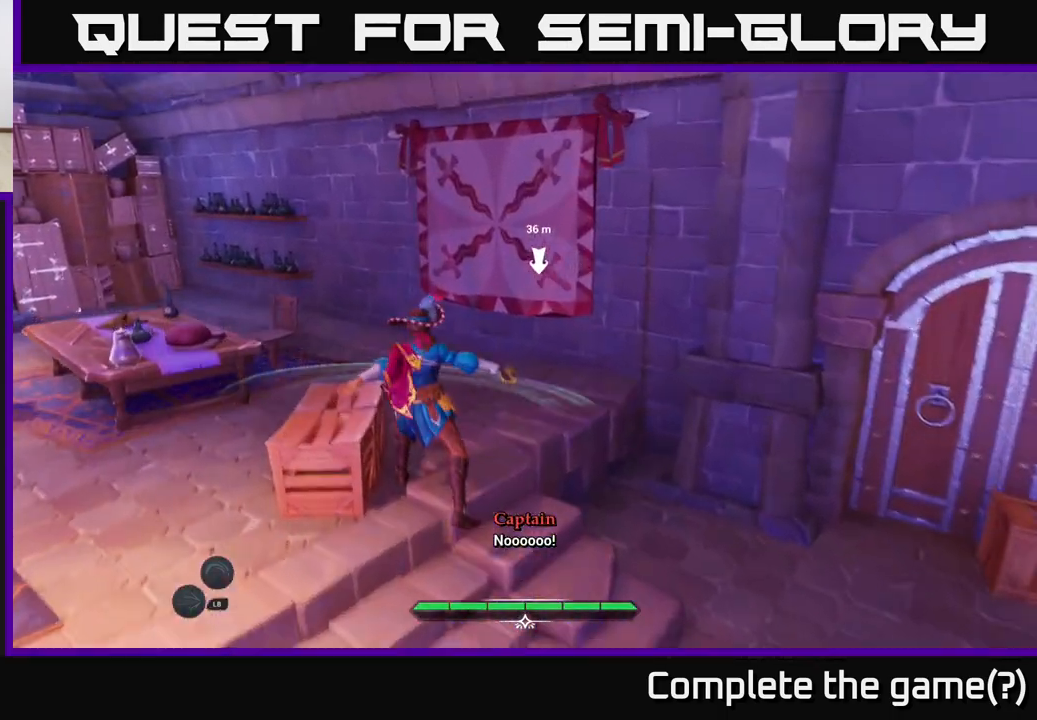
{"buttons": [], "left_stick": "center", "right_stick": "down", "events": [[183, "left_stick", "down"], [317, "right_stick", "down"], [500, "left_stick", "center"]]}